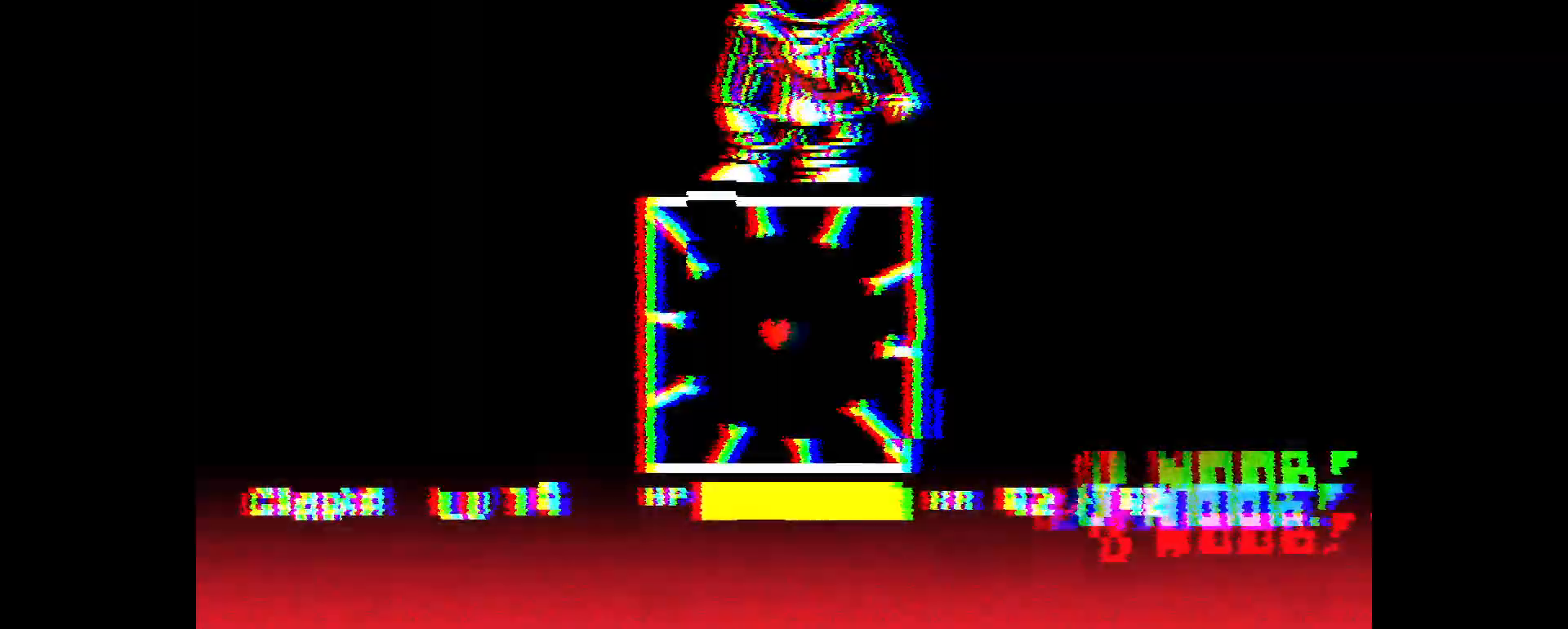
Gameplay with keyboard; each line is a JSON object with the keys held at the frame after it. "events" lists presses ("down") and releases ("up") of "down", "left", "right" and "up" between this image and that frame as [ms after this image, input, new state], when the widget could be followed in between. No other keys are recorded. Mouse input is not recorded.
{"keys": ["up"], "events": [[50, "left", "down"], [100, "up", "down"], [333, "left", "up"]]}
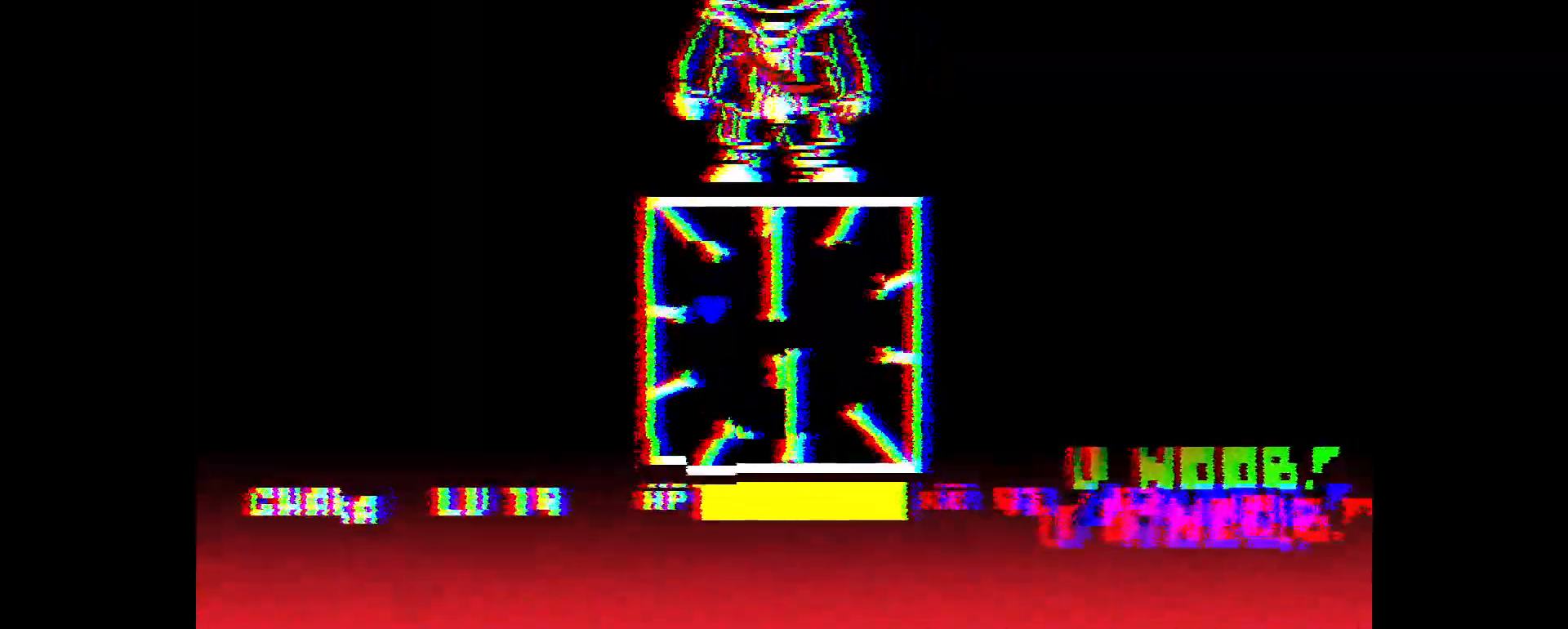
{"keys": ["right", "up"], "events": [[450, "right", "down"]]}
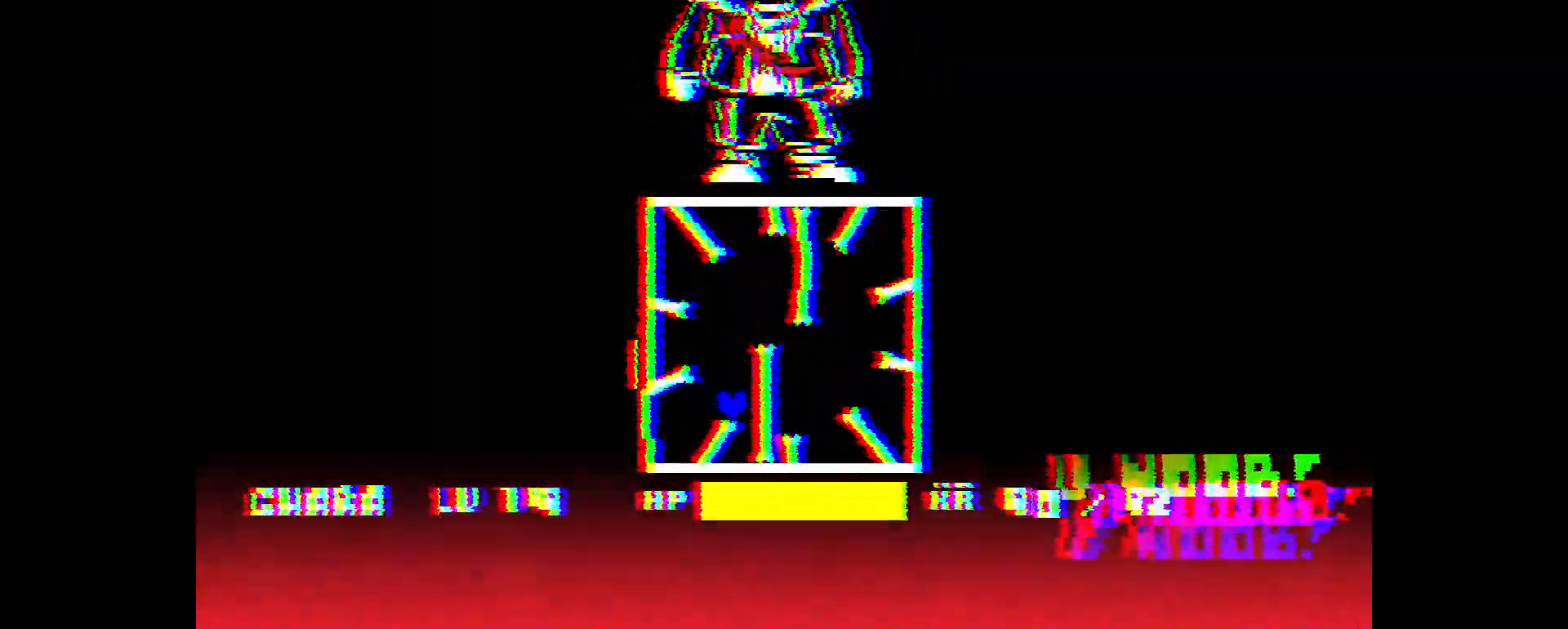
{"keys": [], "events": [[183, "right", "up"], [433, "up", "up"]]}
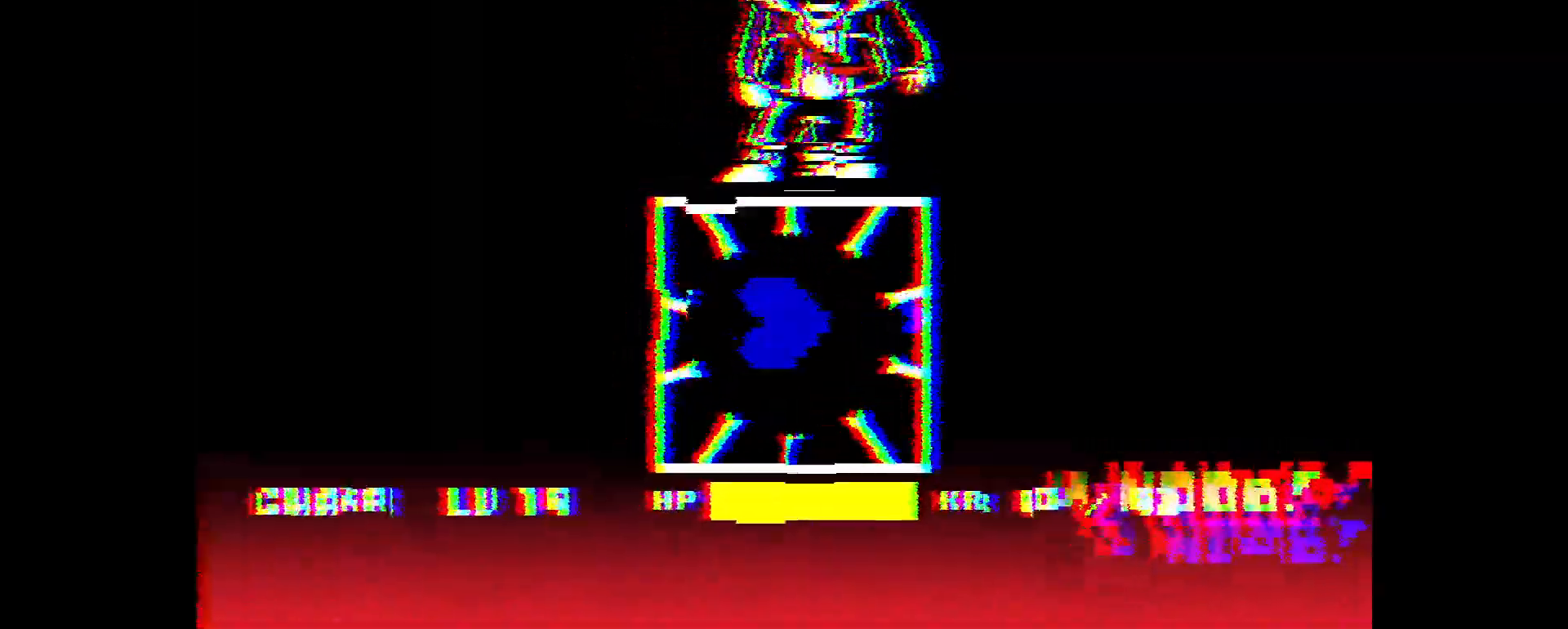
{"keys": ["left"], "events": [[67, "left", "down"]]}
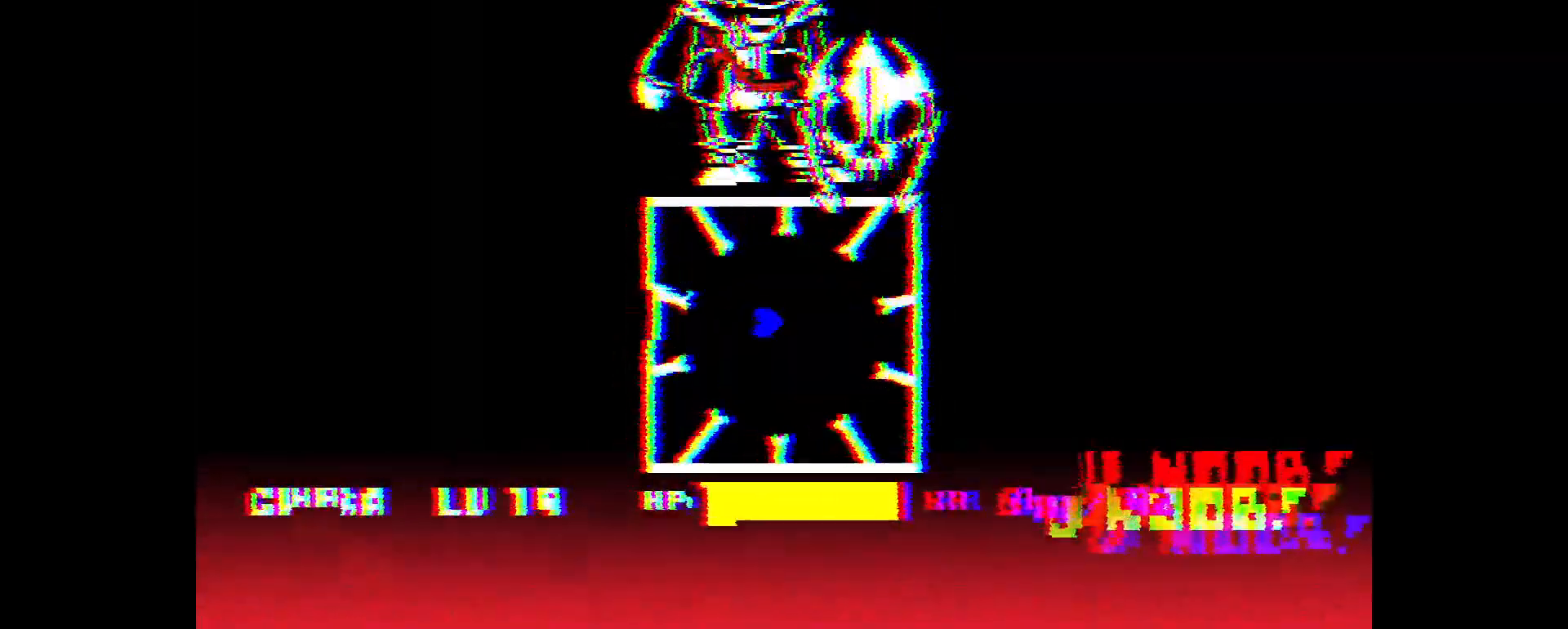
{"keys": ["down", "right"], "events": [[100, "left", "up"], [433, "down", "down"], [433, "right", "down"]]}
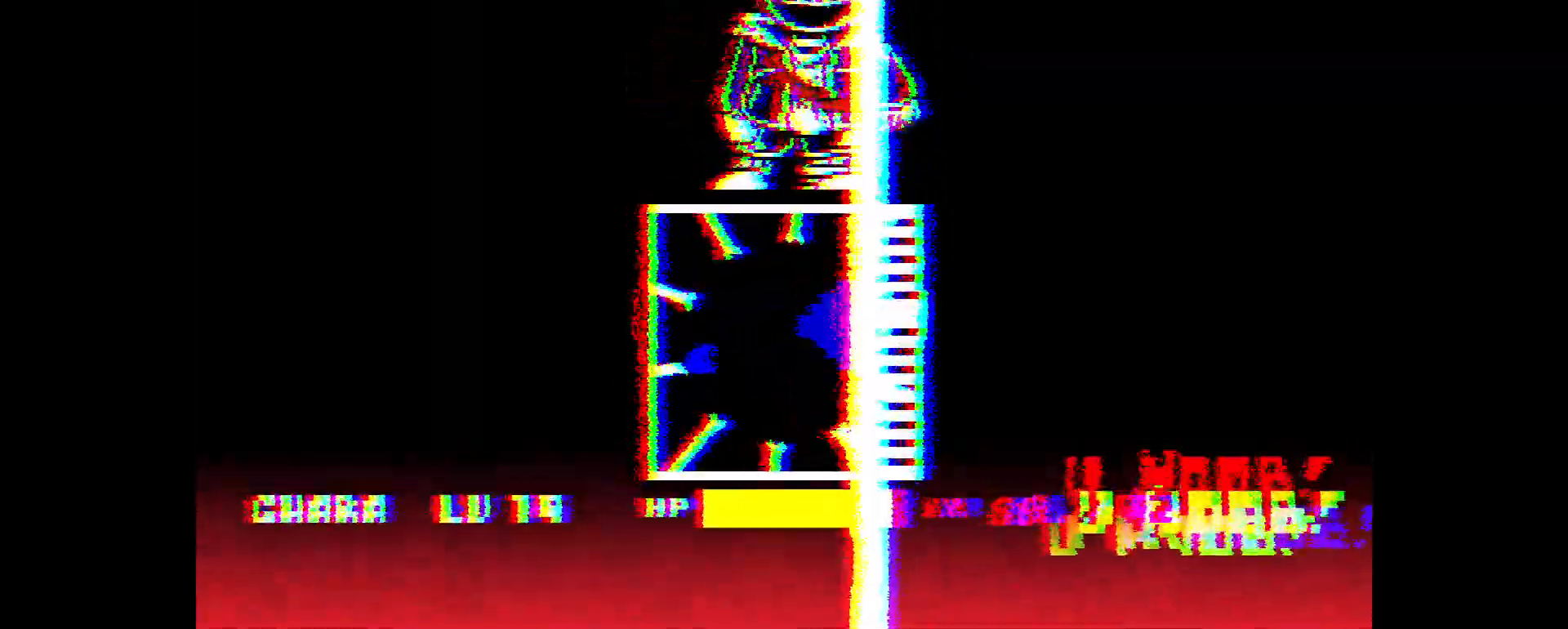
{"keys": ["right"], "events": [[67, "down", "up"], [217, "up", "down"], [400, "up", "up"]]}
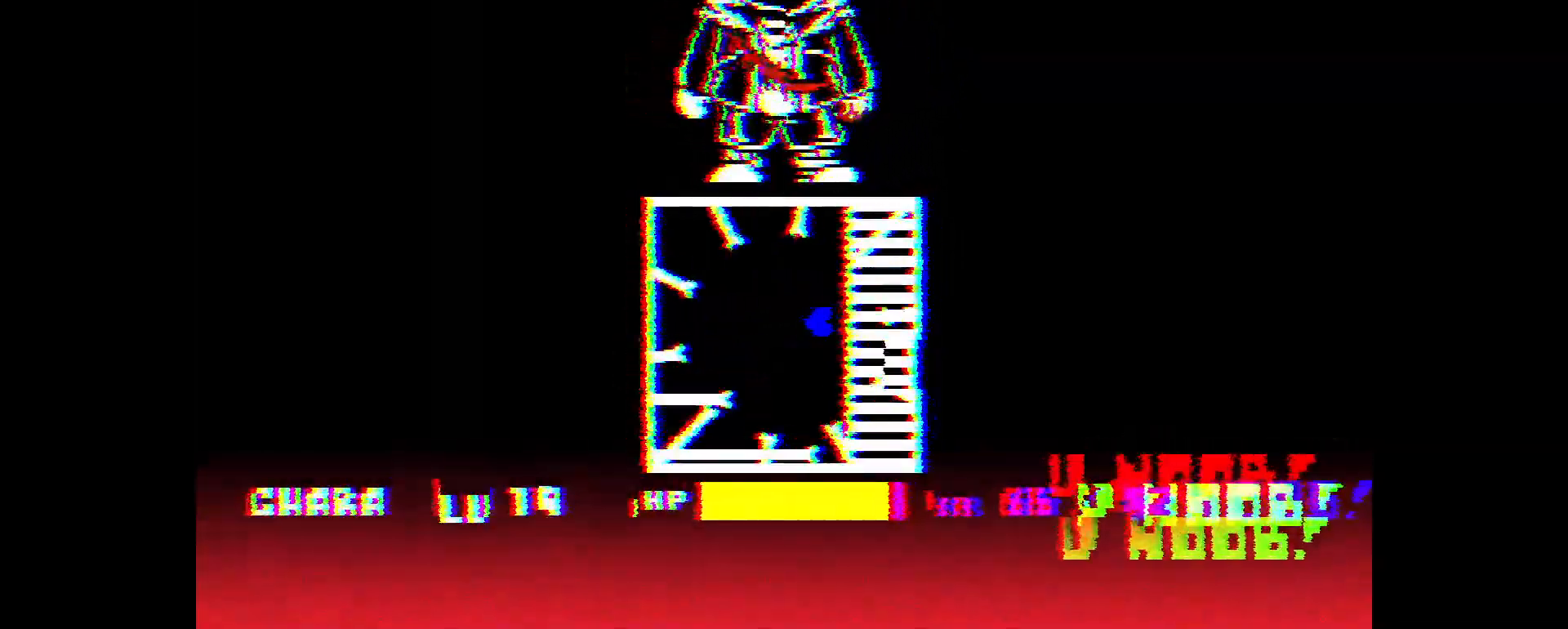
{"keys": ["right"], "events": [[333, "down", "down"], [467, "down", "up"]]}
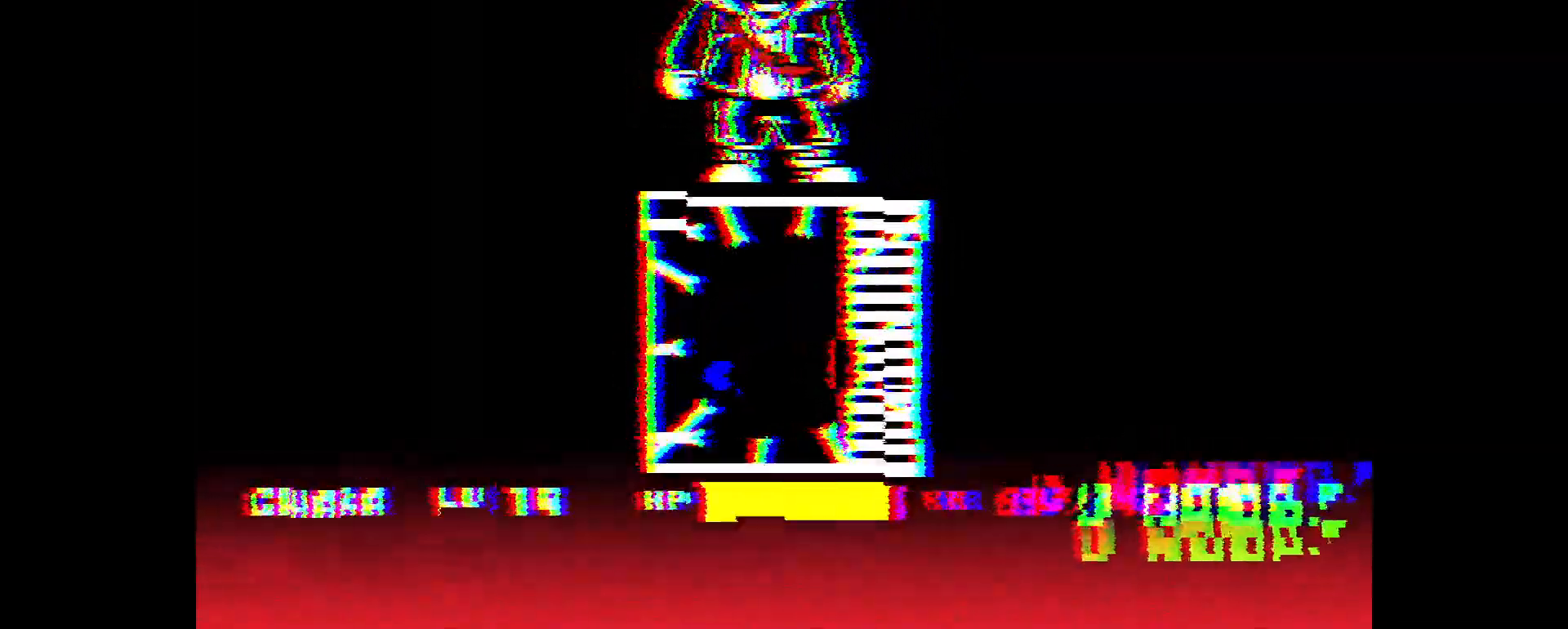
{"keys": ["right"], "events": [[117, "up", "down"], [367, "up", "up"]]}
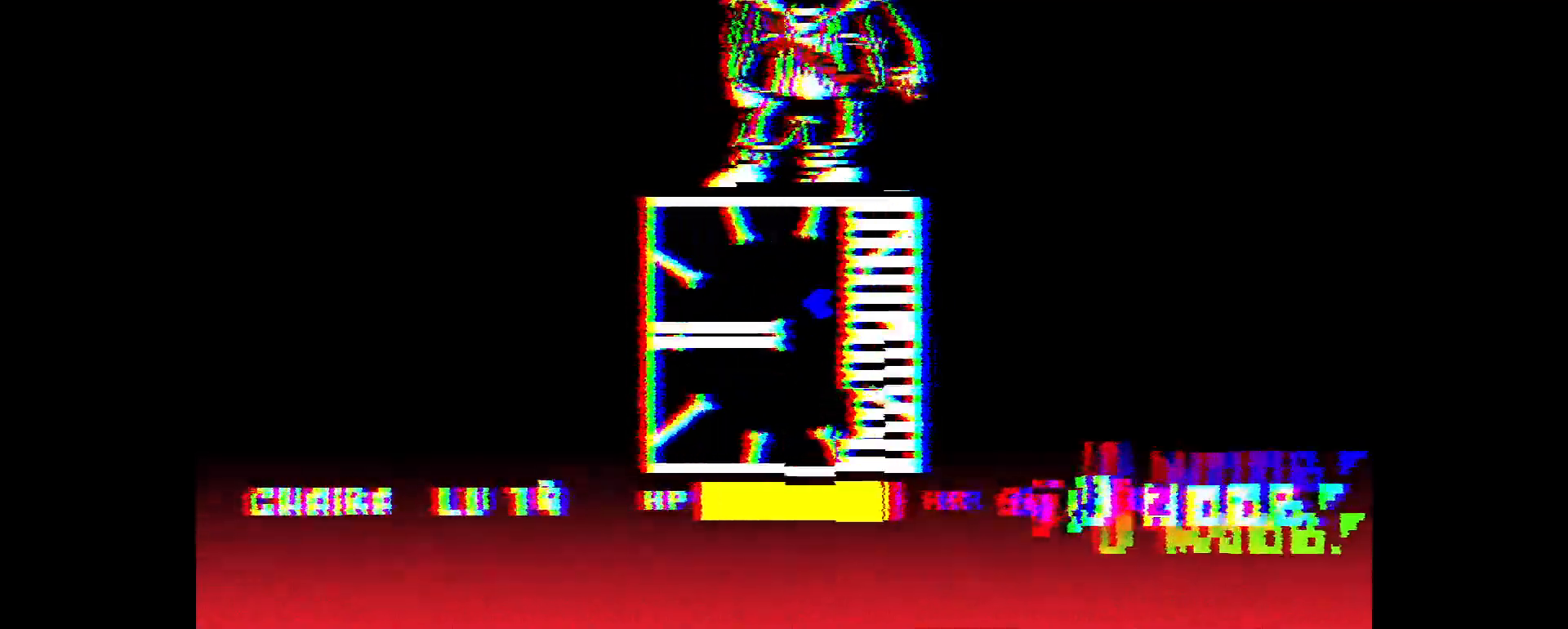
{"keys": ["down", "right"], "events": [[50, "right", "up"], [183, "down", "down"], [233, "right", "down"]]}
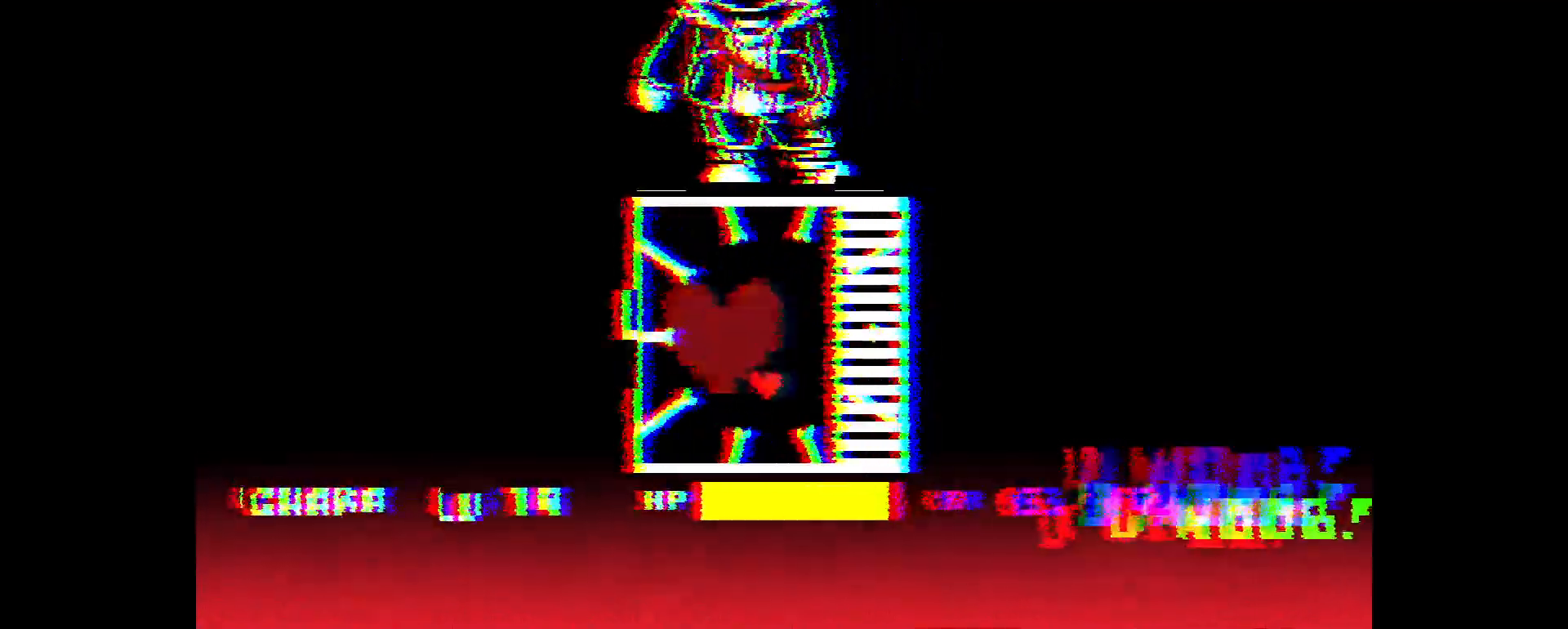
{"keys": [], "events": [[17, "right", "up"], [67, "down", "up"]]}
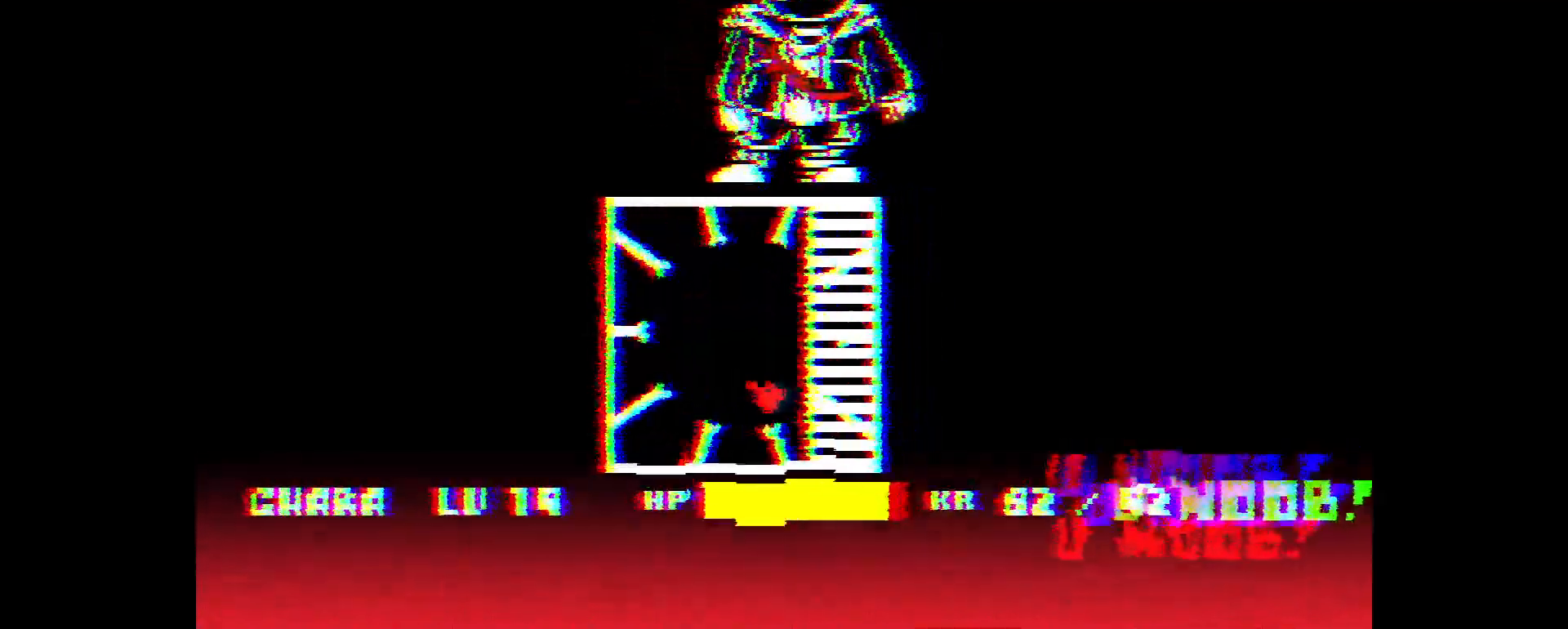
{"keys": [], "events": [[333, "left", "down"], [417, "left", "up"]]}
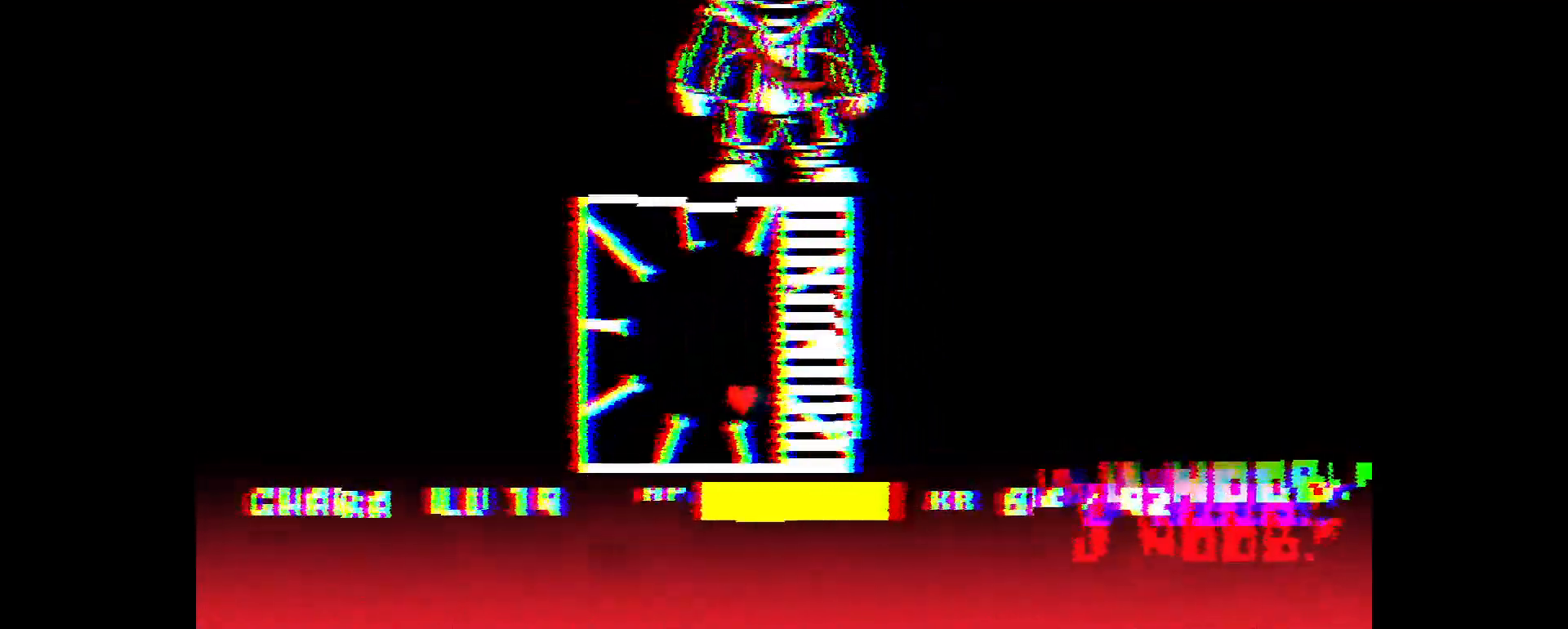
{"keys": ["left", "up"], "events": [[17, "left", "down"], [150, "up", "down"]]}
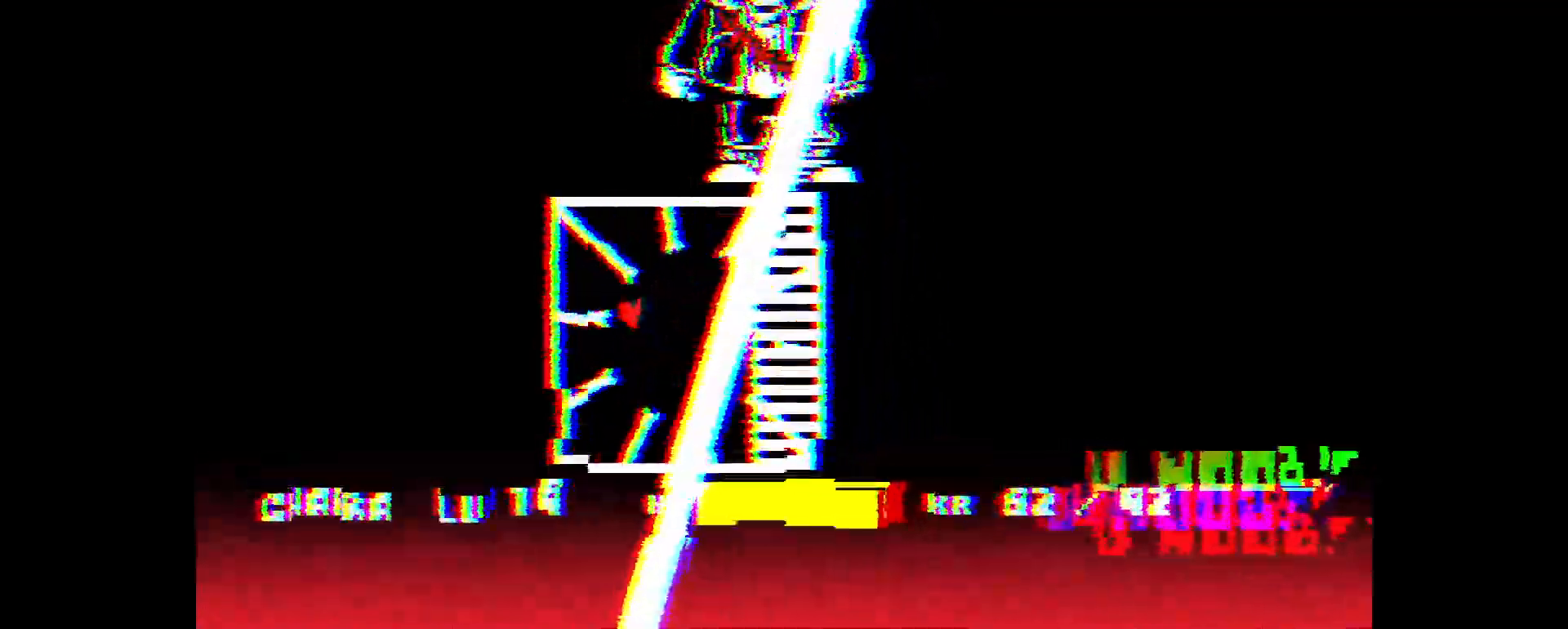
{"keys": ["down", "right"], "events": [[33, "left", "up"], [33, "up", "up"], [133, "left", "down"], [183, "down", "down"], [267, "left", "up"], [267, "right", "down"]]}
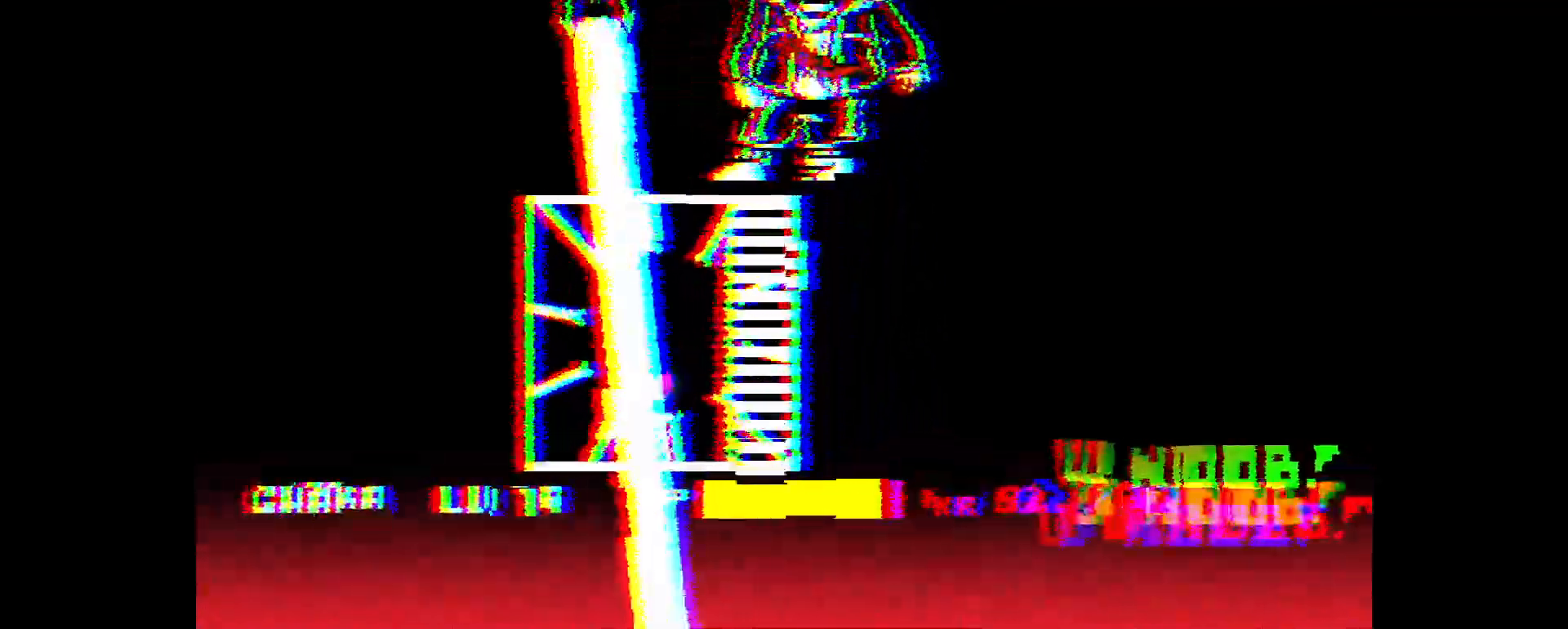
{"keys": ["left", "up"], "events": [[67, "down", "up"], [100, "right", "up"], [300, "left", "down"], [483, "up", "down"]]}
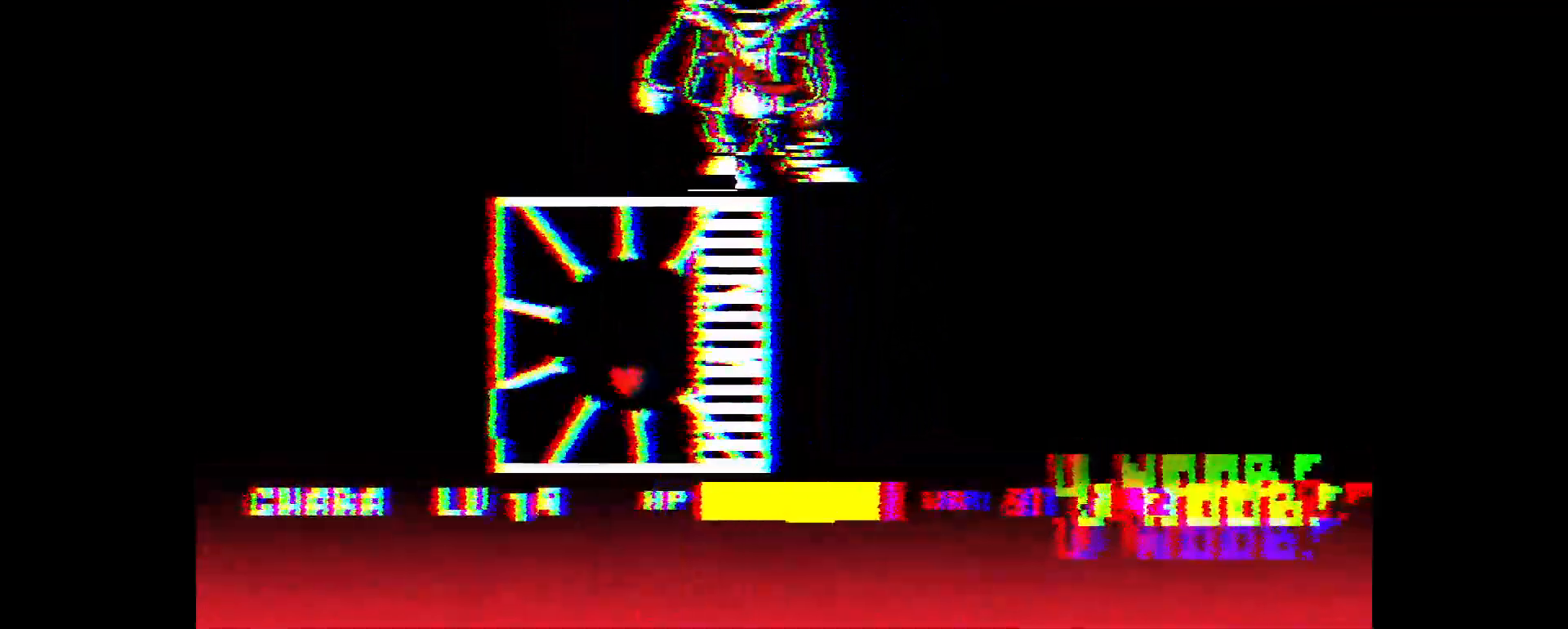
{"keys": ["left"], "events": [[267, "left", "up"], [367, "up", "up"], [500, "left", "down"]]}
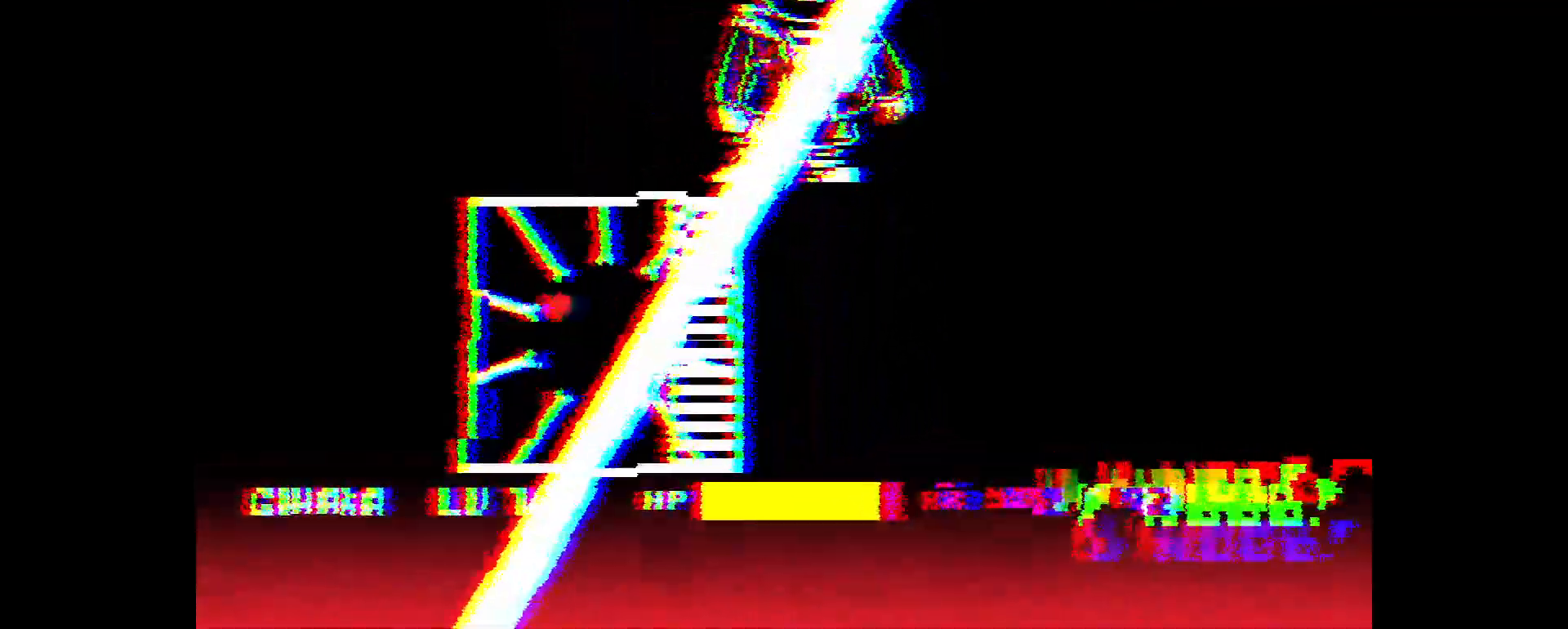
{"keys": [], "events": [[50, "down", "down"], [100, "right", "down"], [150, "left", "up"], [383, "down", "up"], [433, "right", "up"]]}
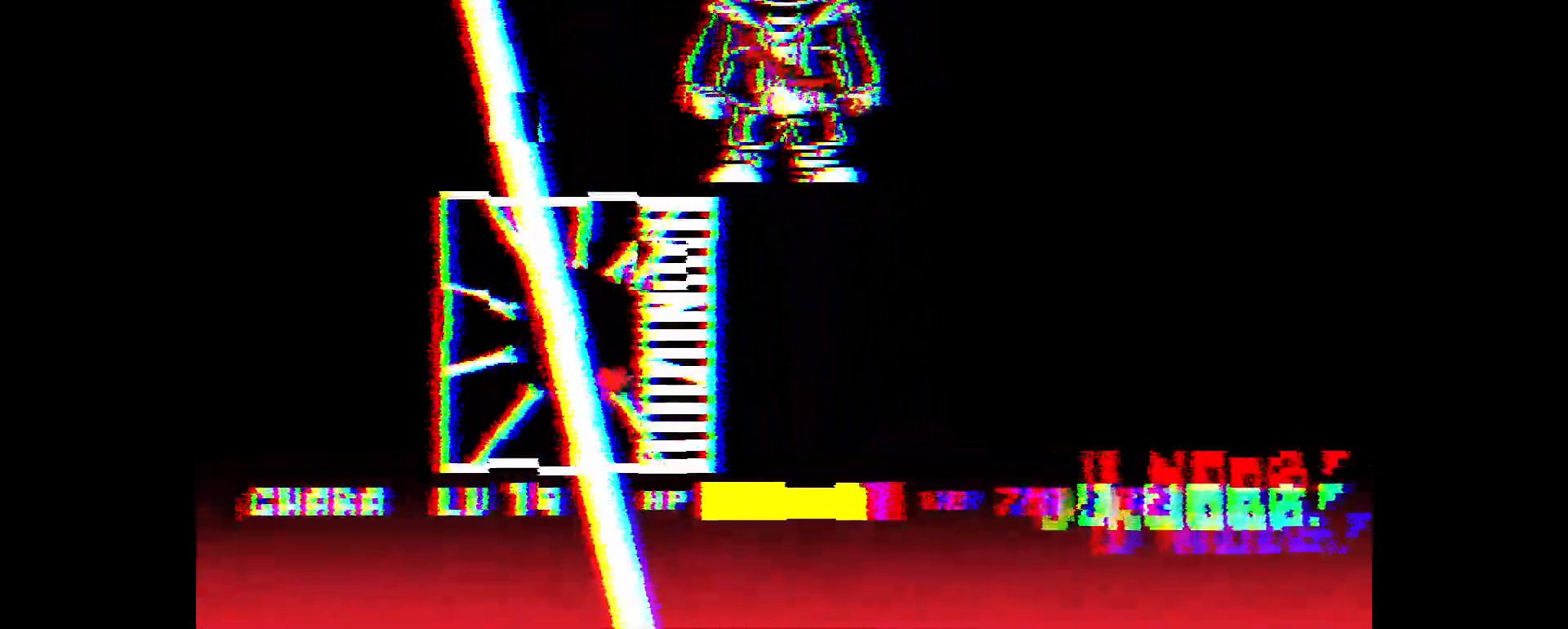
{"keys": ["left", "up"], "events": [[133, "left", "down"], [367, "up", "down"]]}
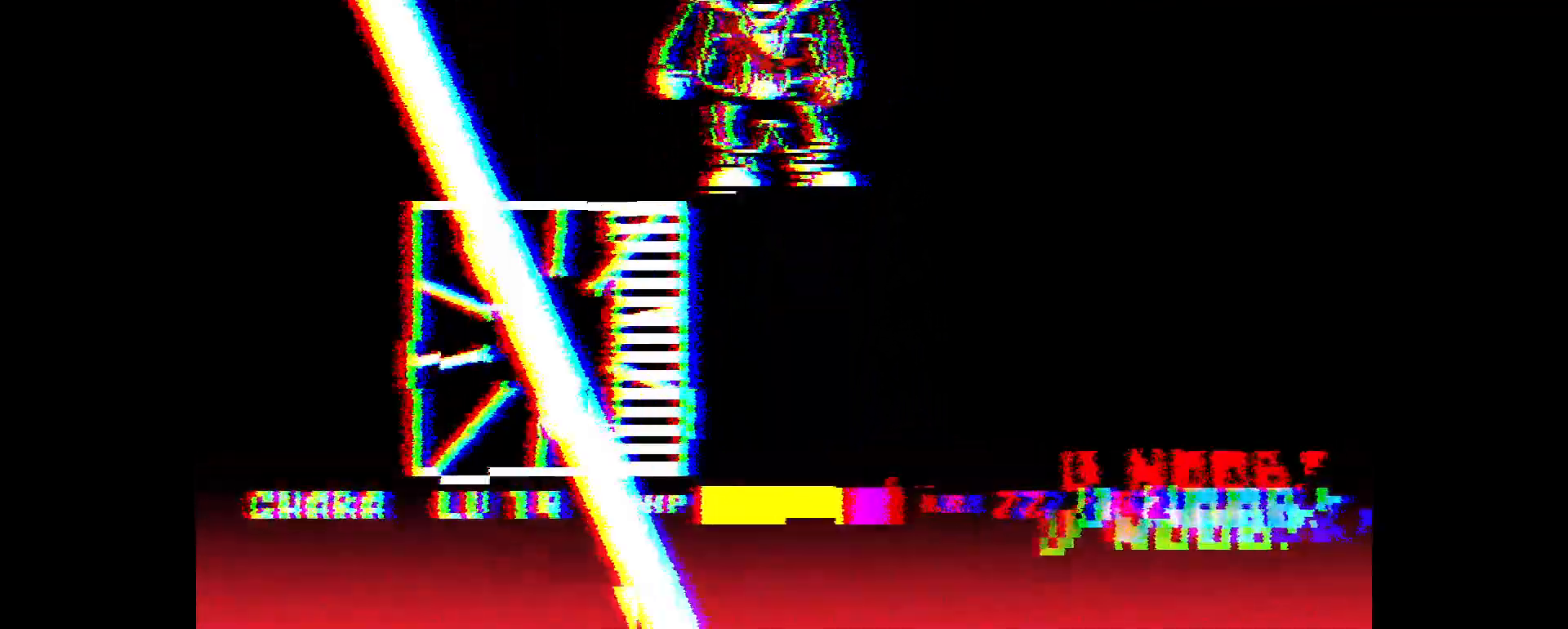
{"keys": ["down", "right"], "events": [[100, "left", "up"], [200, "up", "up"], [333, "left", "down"], [383, "down", "down"], [483, "left", "up"], [483, "right", "down"]]}
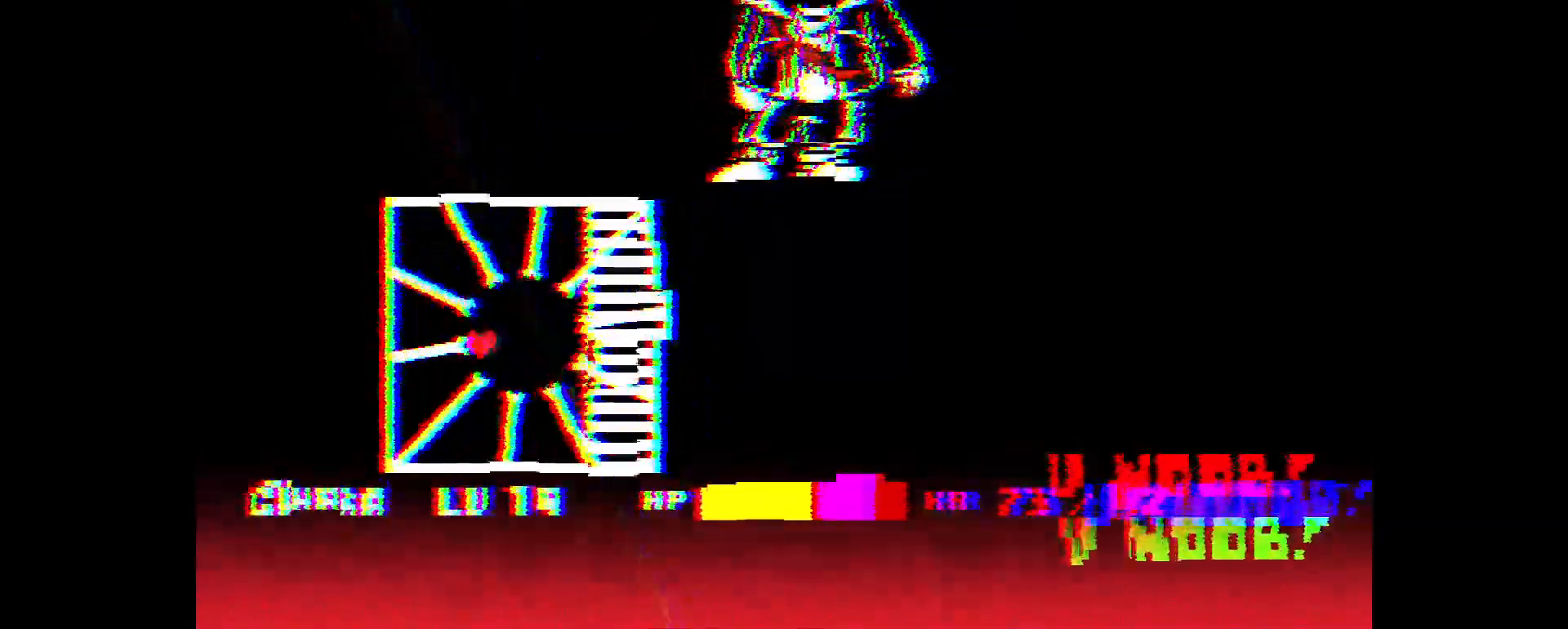
{"keys": ["left"], "events": [[117, "down", "up"], [267, "right", "up"], [450, "left", "down"]]}
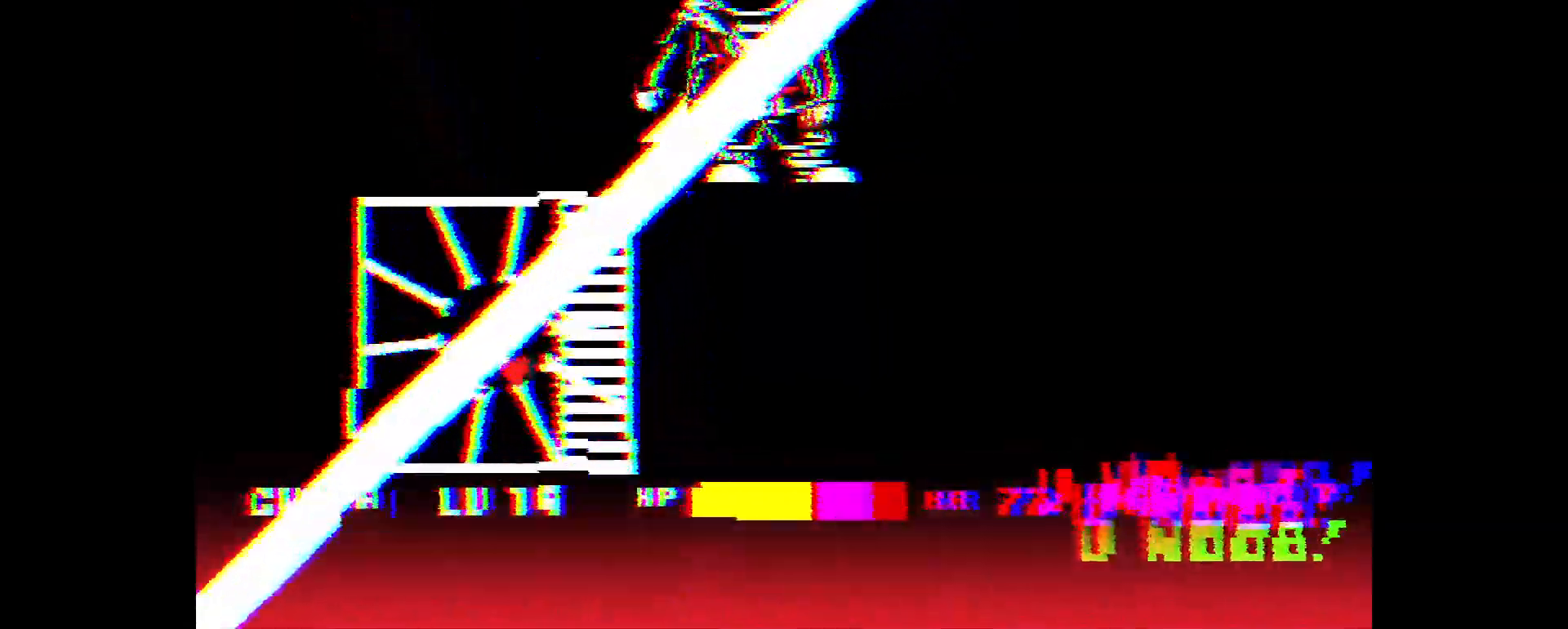
{"keys": ["up"], "events": [[250, "up", "down"], [383, "left", "up"]]}
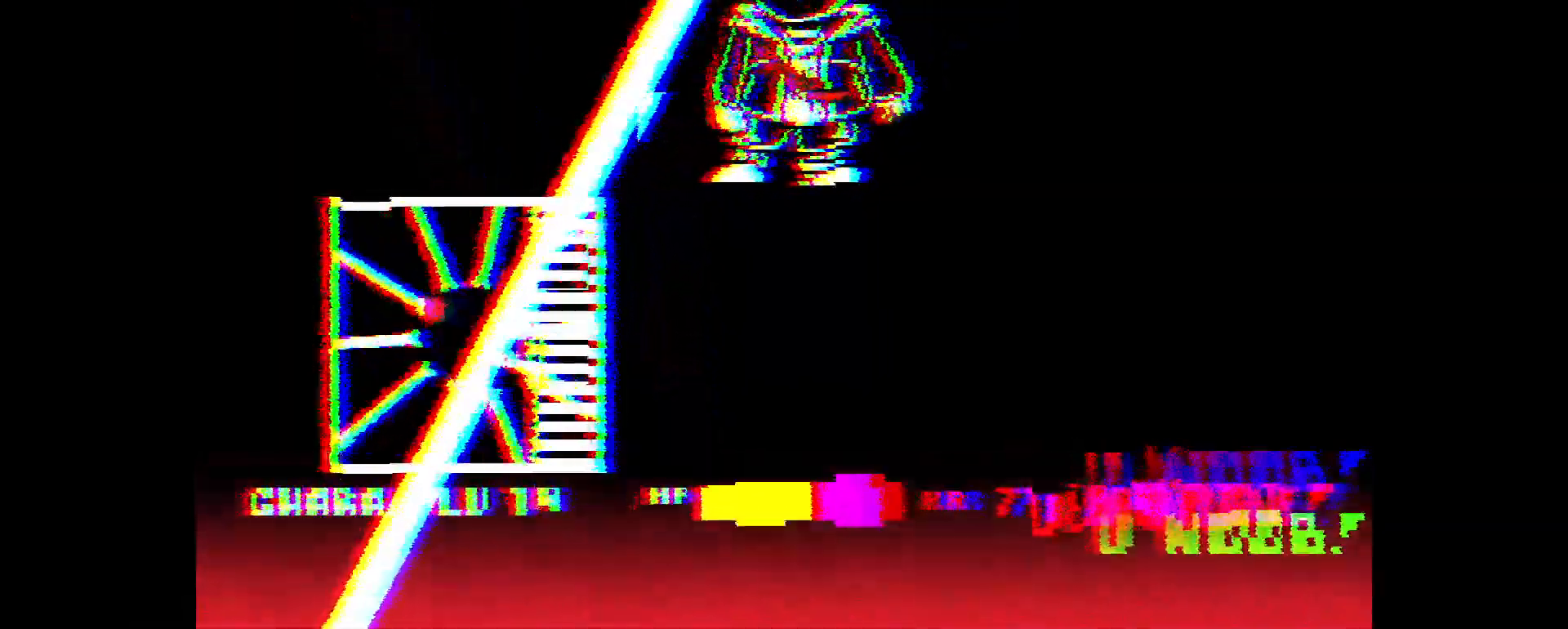
{"keys": ["right"], "events": [[17, "up", "up"], [167, "left", "down"], [267, "down", "down"], [350, "left", "up"], [350, "right", "down"], [450, "down", "up"]]}
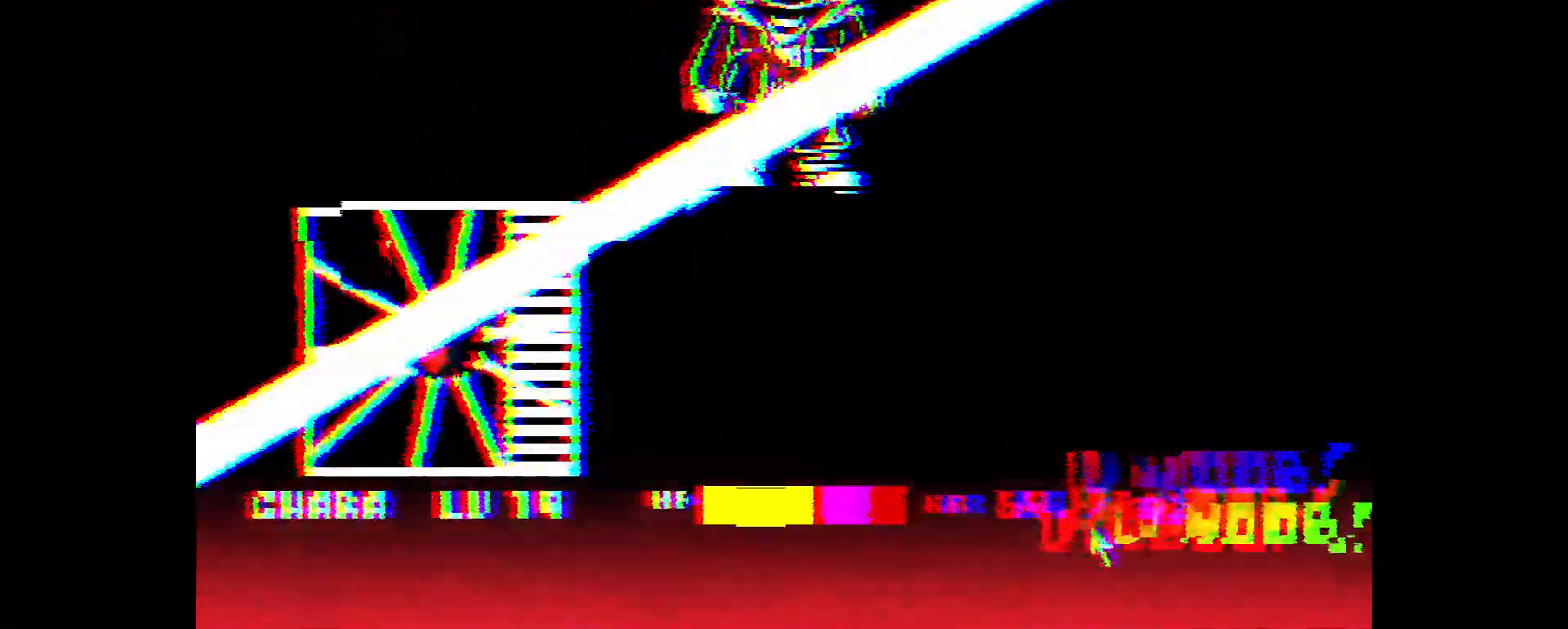
{"keys": ["right"], "events": [[100, "right", "up"], [233, "left", "down"], [283, "up", "down"], [333, "left", "up"], [333, "right", "down"], [383, "up", "up"]]}
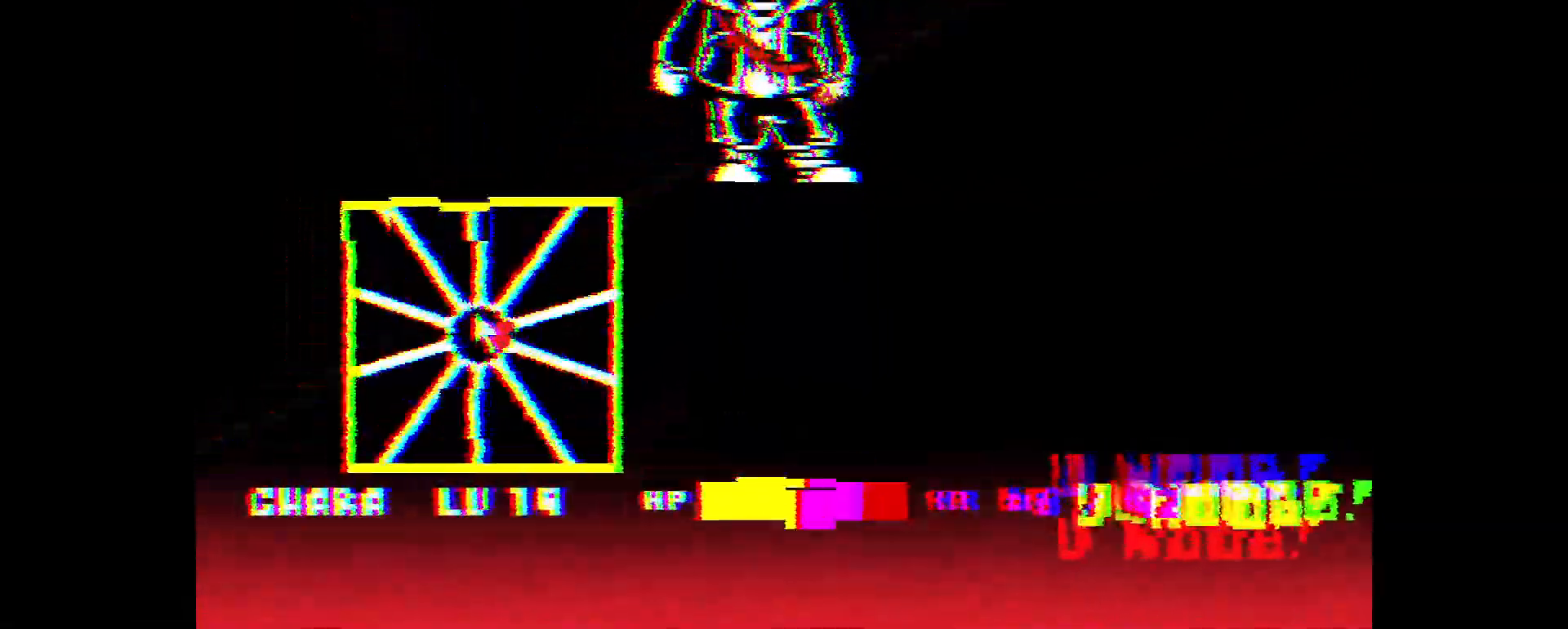
{"keys": ["right"], "events": []}
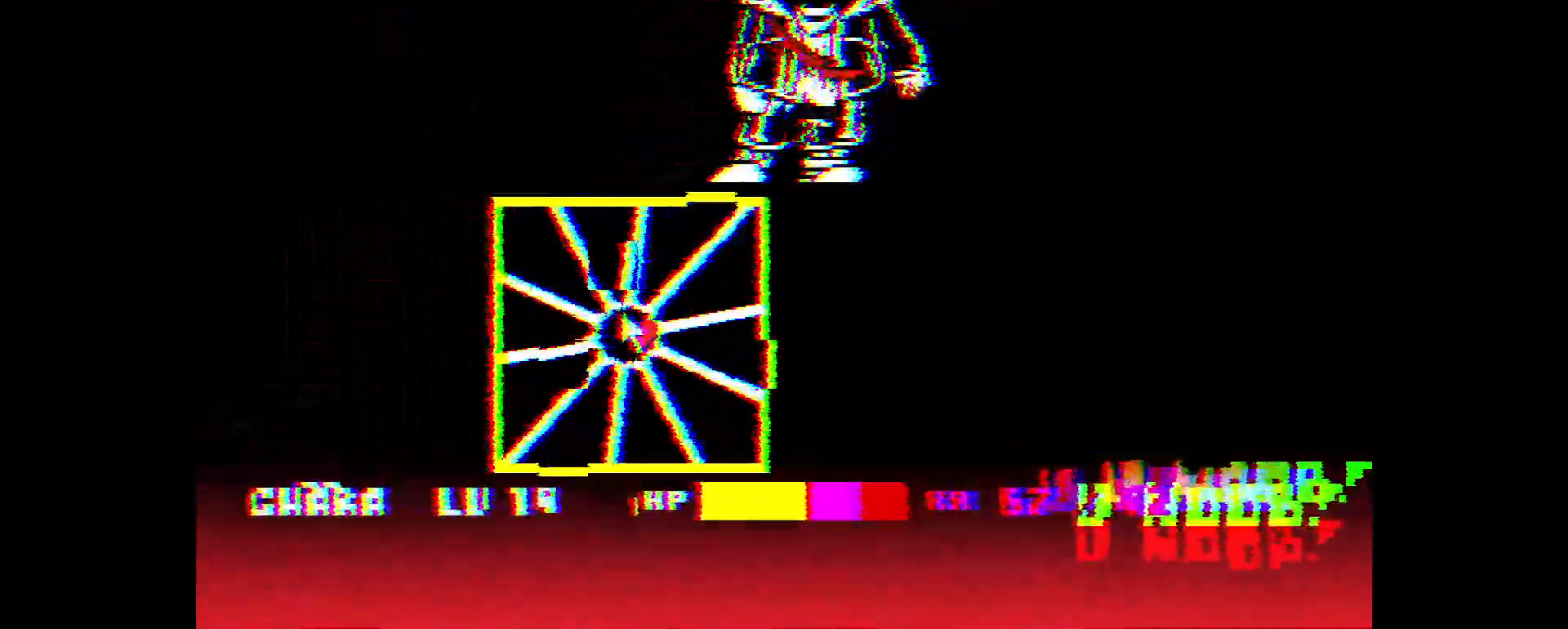
{"keys": ["right"], "events": []}
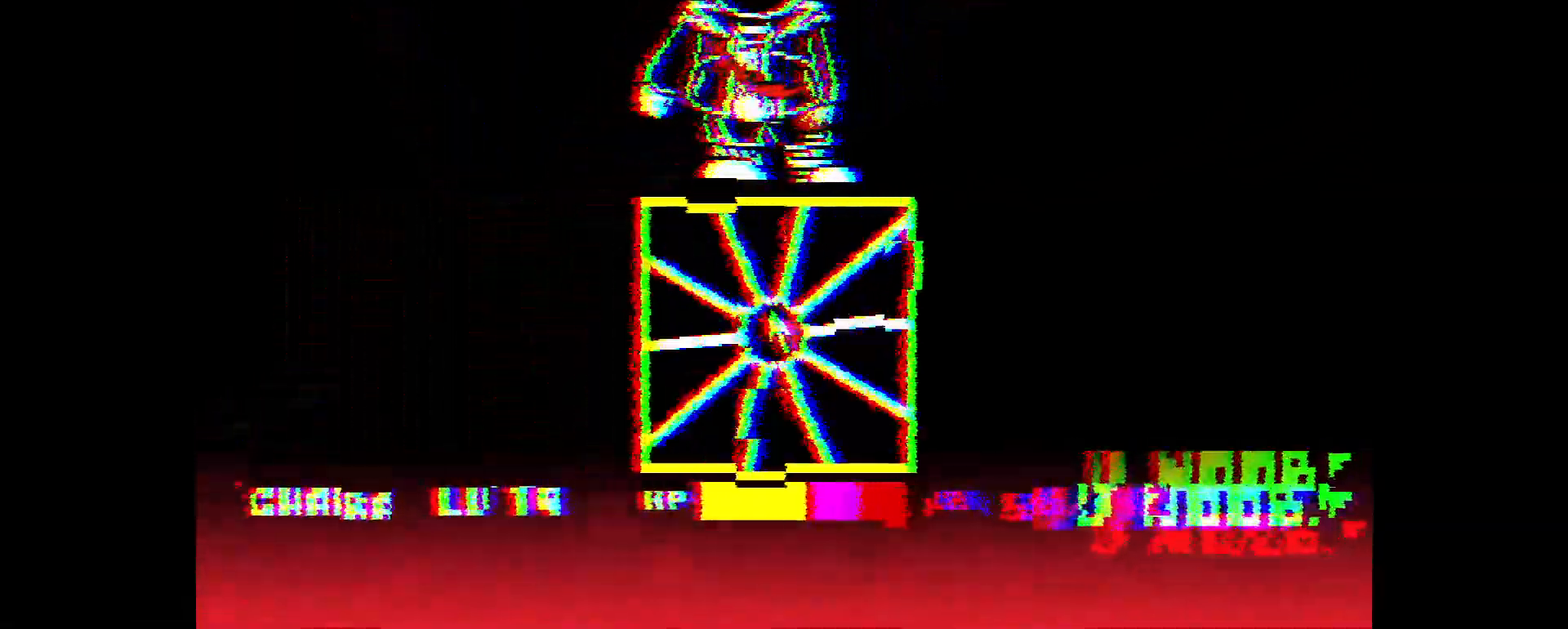
{"keys": ["right"], "events": [[67, "left", "down"], [67, "right", "up"], [250, "left", "up"], [250, "right", "down"], [400, "right", "up"], [483, "right", "down"]]}
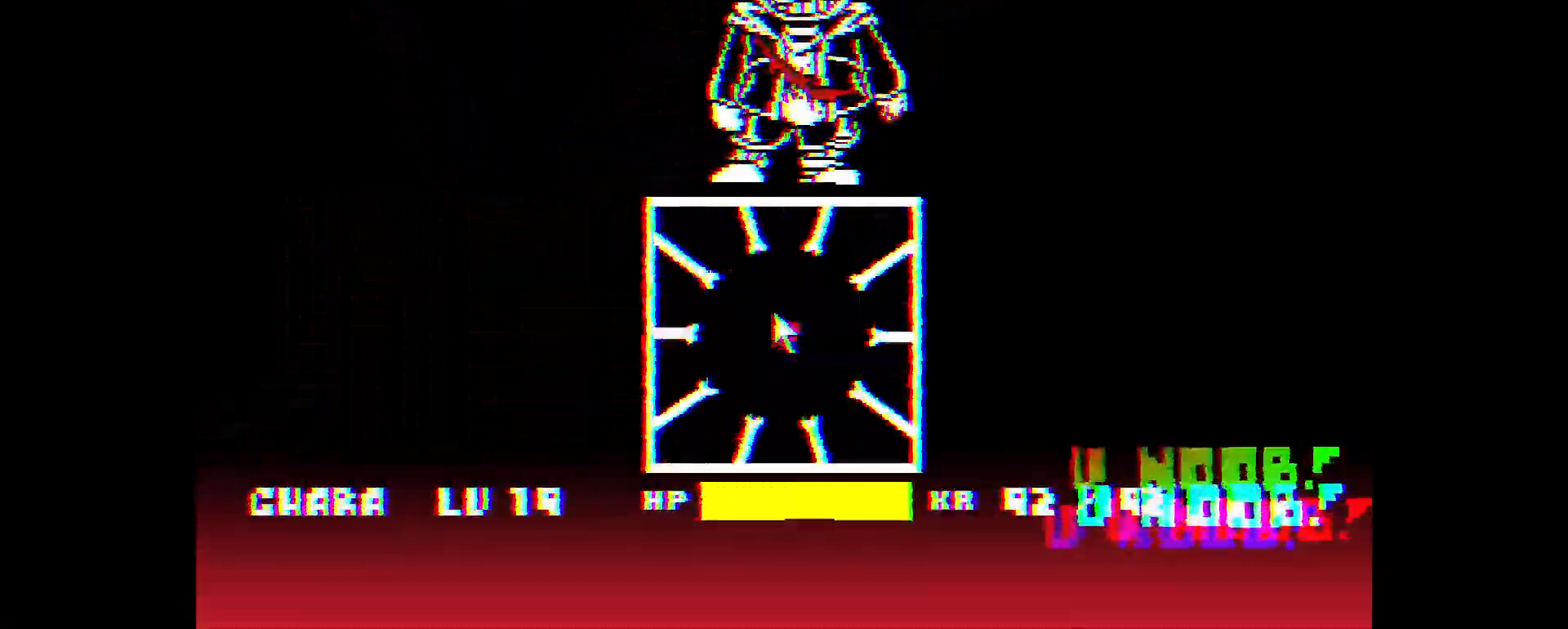
{"keys": [], "events": [[83, "right", "up"], [217, "left", "down"], [267, "up", "down"], [317, "left", "up"], [367, "up", "up"]]}
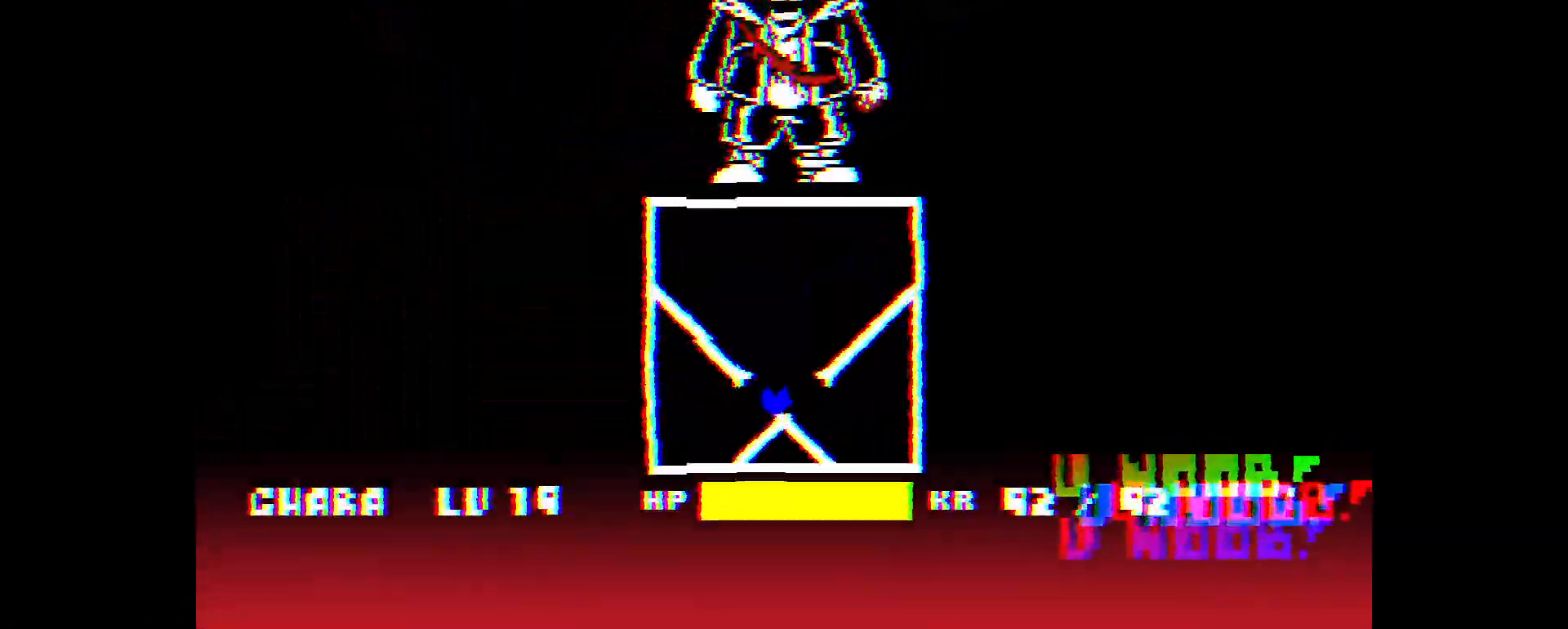
{"keys": [], "events": [[200, "up", "down"], [300, "up", "up"]]}
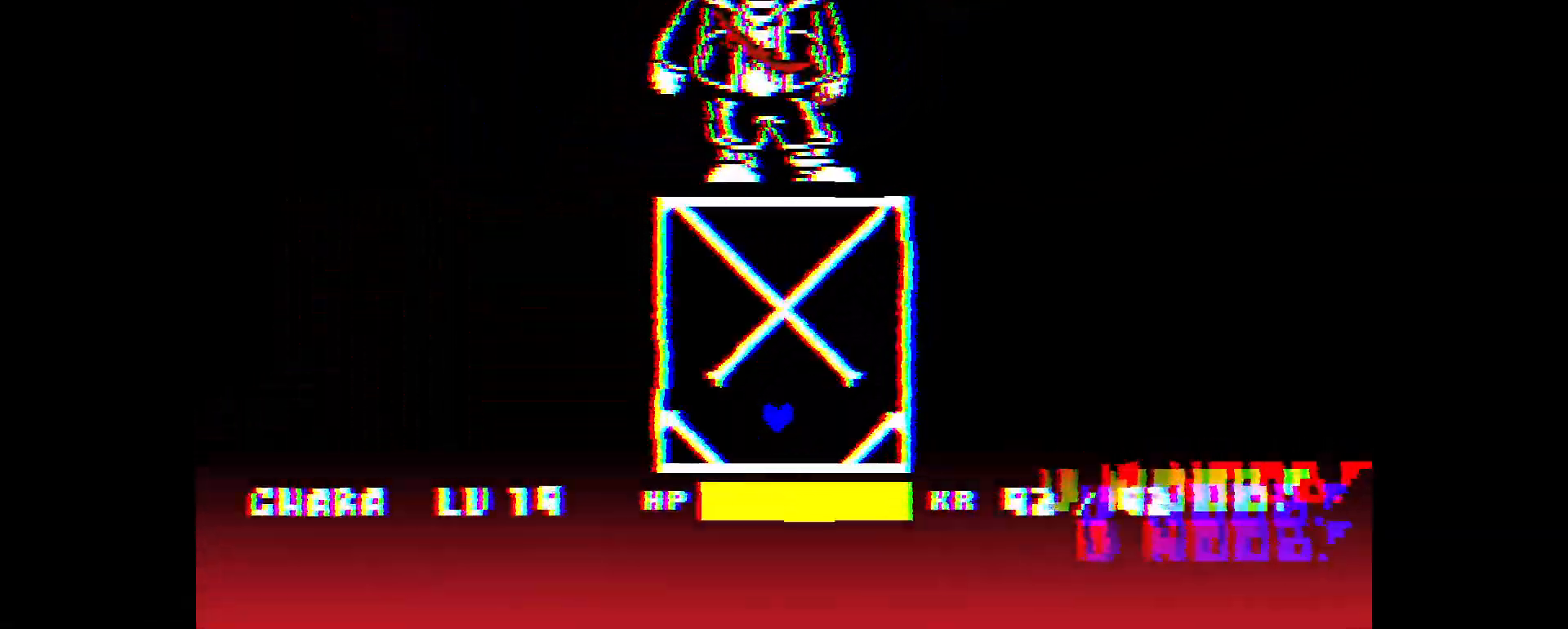
{"keys": ["right", "up"], "events": [[33, "up", "down"], [167, "up", "up"], [417, "right", "down"], [450, "up", "down"]]}